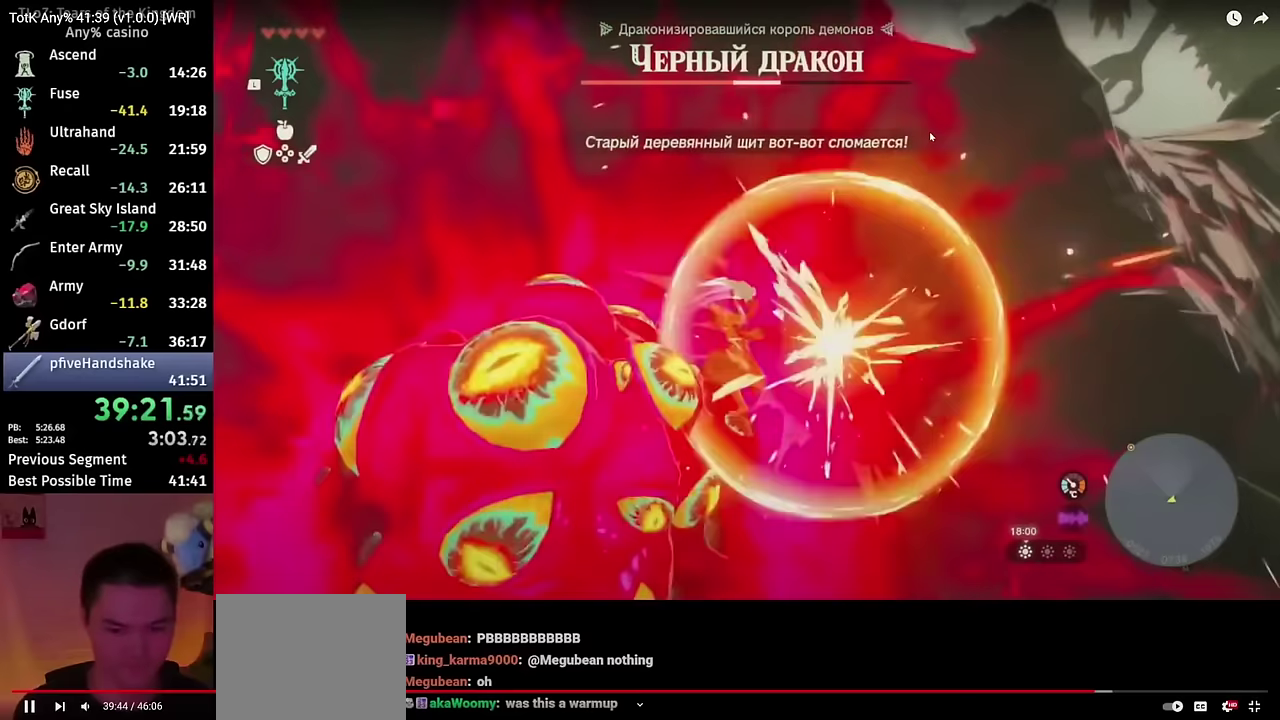
Gameplay with a controller (Nintendo layout); each line is a JSON object with the inputs held at the frame after it. "events" lists button and stick changes between this image and that frame as [ms after this image, input, new state], when the widget could be followed in between. This overlay highlights the sticks when they move; stick clicks (L3 R3) are not distinguishable. Not read: HOME L3 R3.
{"buttons": ["B"], "left_stick": "up-right", "right_stick": "center", "events": [[150, "left_stick", "up-right"], [183, "right_stick", "up"], [450, "right_stick", "center"], [483, "B", "down"]]}
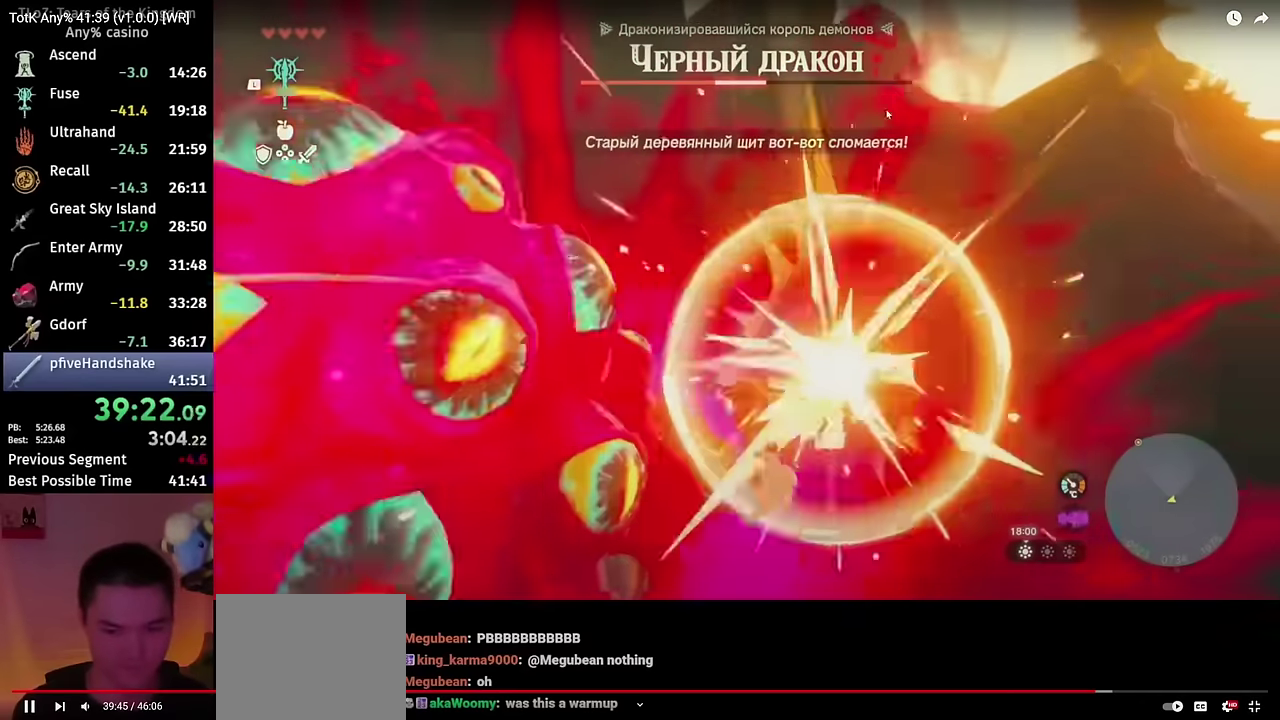
{"buttons": ["B"], "left_stick": "up-right", "right_stick": "center", "events": []}
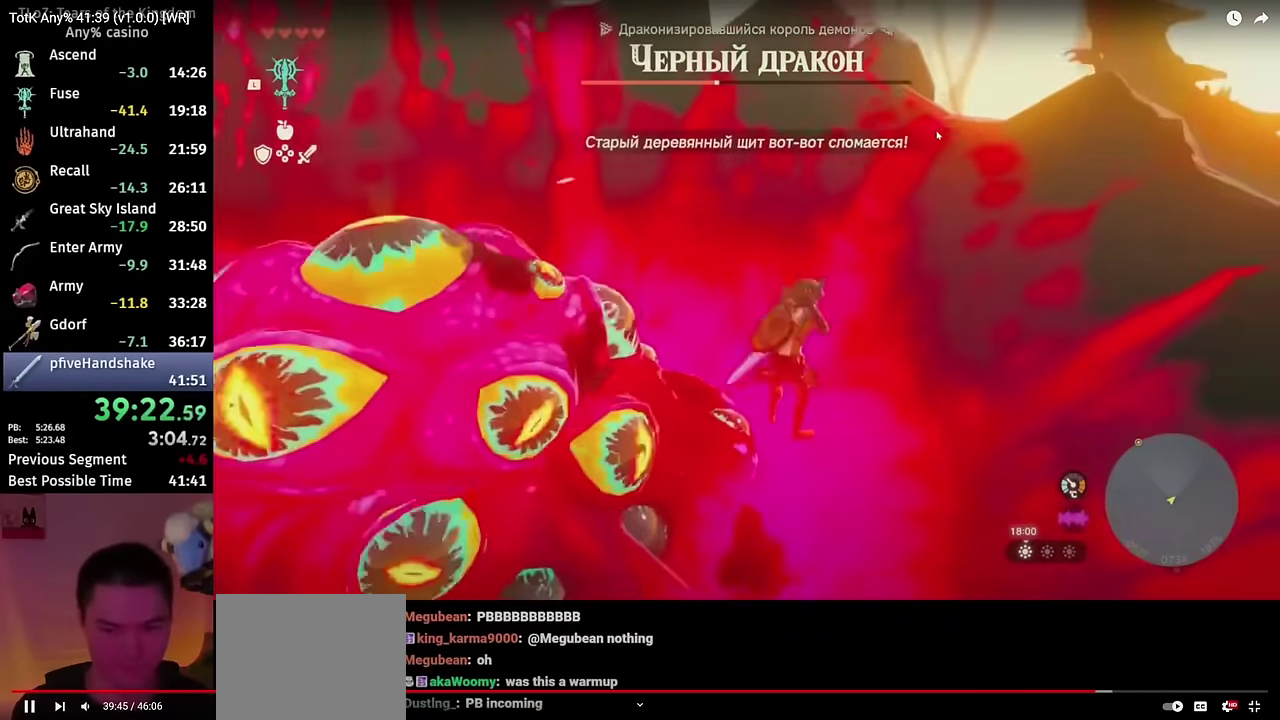
{"buttons": ["B"], "left_stick": "up-right", "right_stick": "down-left", "events": [[283, "right_stick", "left"], [350, "right_stick", "down-left"]]}
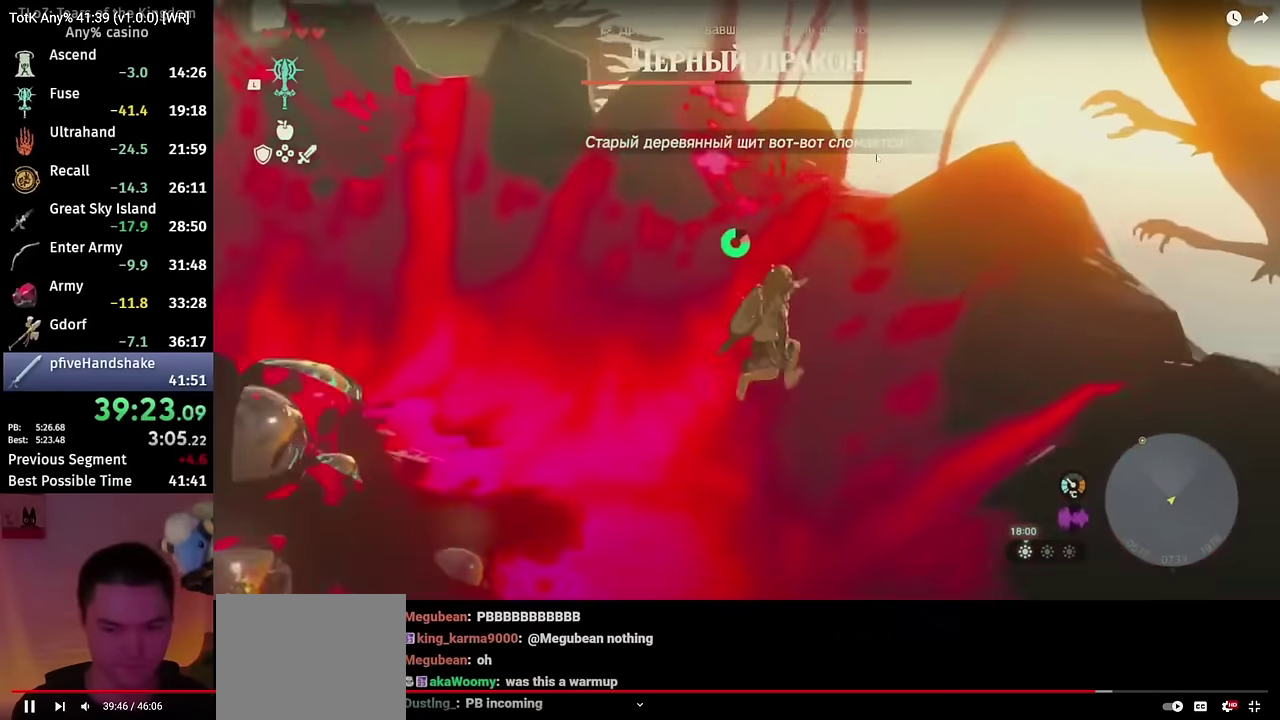
{"buttons": [], "left_stick": "up", "right_stick": "left", "events": [[400, "B", "up"], [400, "right_stick", "left"], [483, "left_stick", "up"]]}
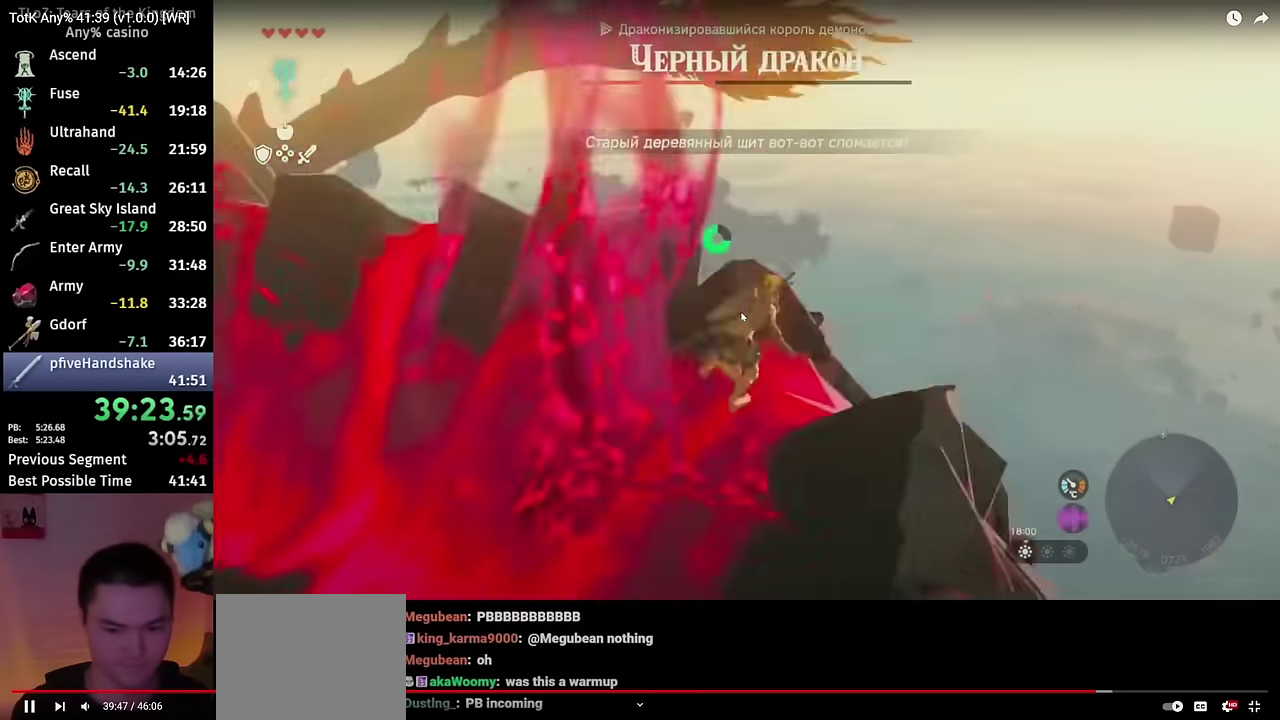
{"buttons": [], "left_stick": "up", "right_stick": "center", "events": [[417, "right_stick", "center"]]}
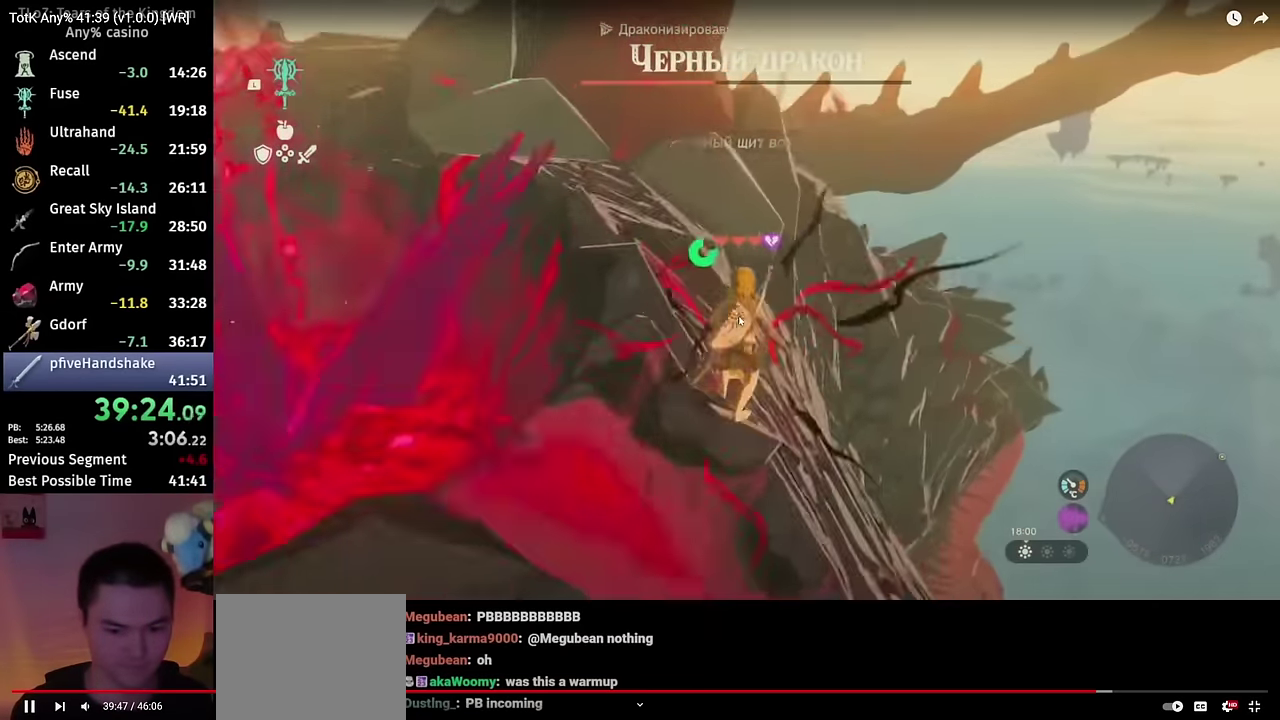
{"buttons": ["R1"], "left_stick": "up", "right_stick": "center", "events": [[483, "R1", "down"]]}
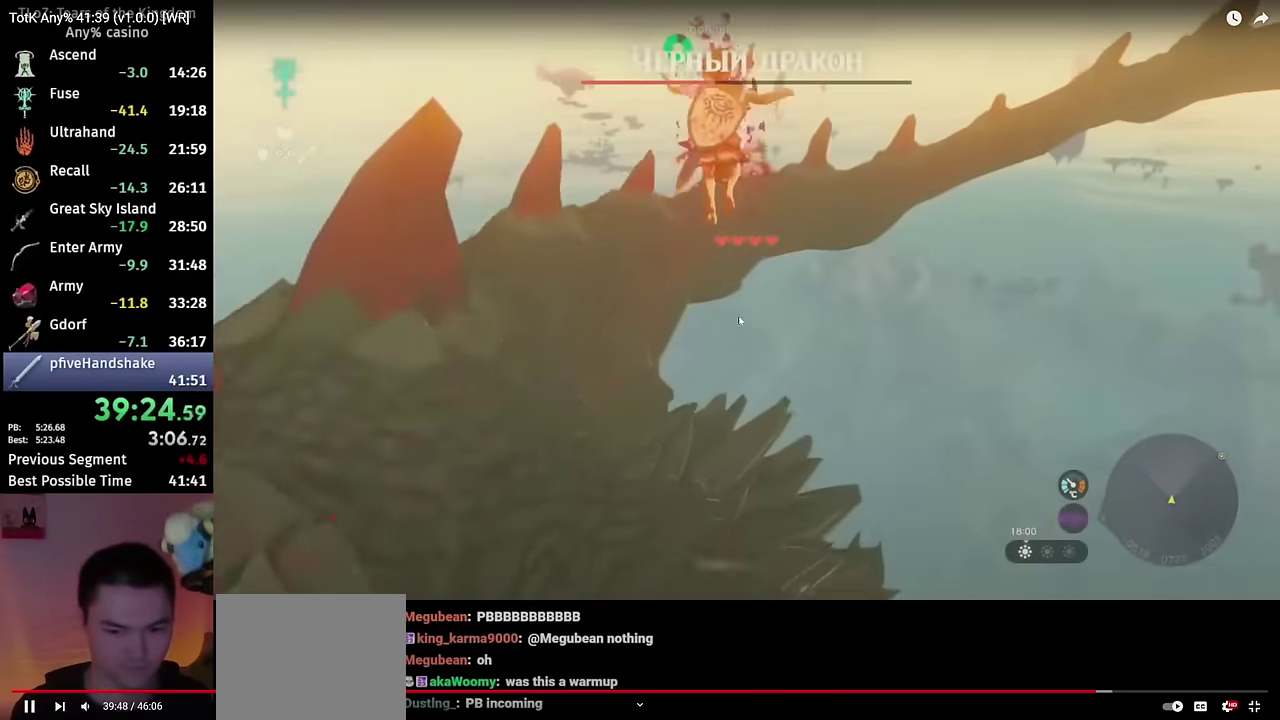
{"buttons": [], "left_stick": "center", "right_stick": "center", "events": [[67, "R1", "up"], [200, "right_stick", "down-left"], [333, "right_stick", "center"], [450, "left_stick", "center"]]}
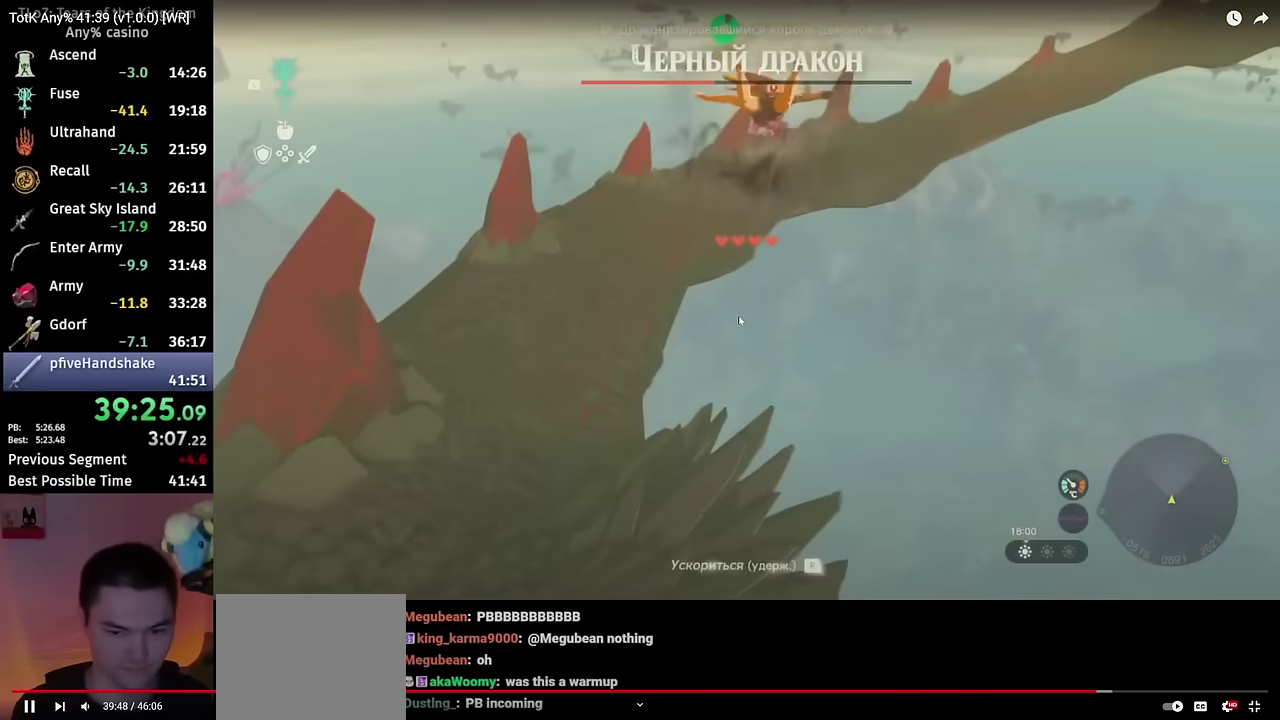
{"buttons": [], "left_stick": "center", "right_stick": "center", "events": []}
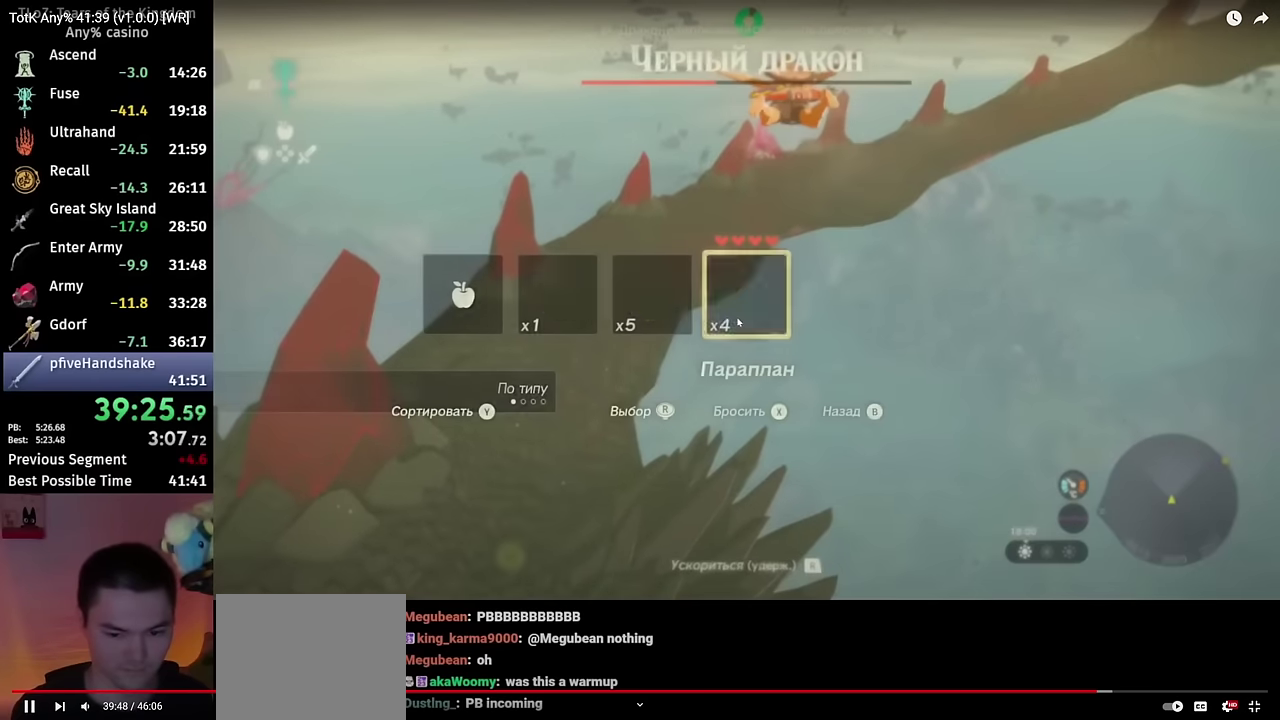
{"buttons": [], "left_stick": "center", "right_stick": "center", "events": [[100, "X", "down"], [217, "X", "up"]]}
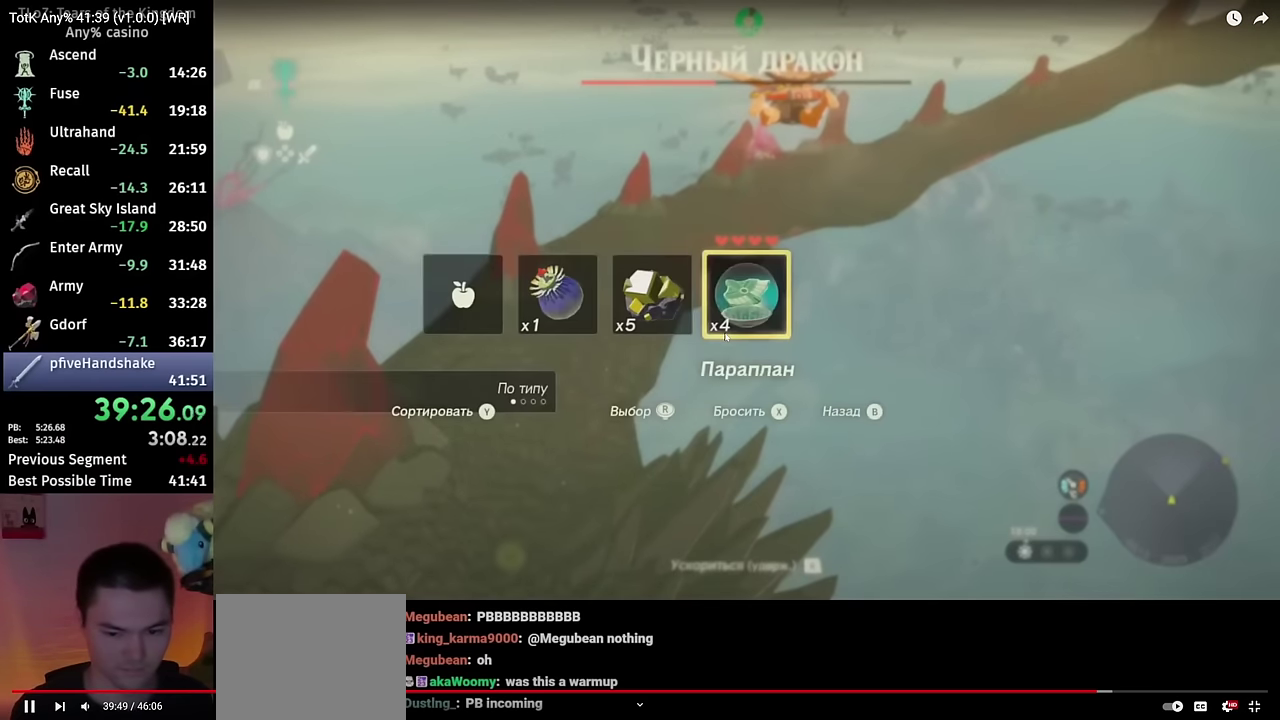
{"buttons": [], "left_stick": "up", "right_stick": "center", "events": [[500, "left_stick", "up"]]}
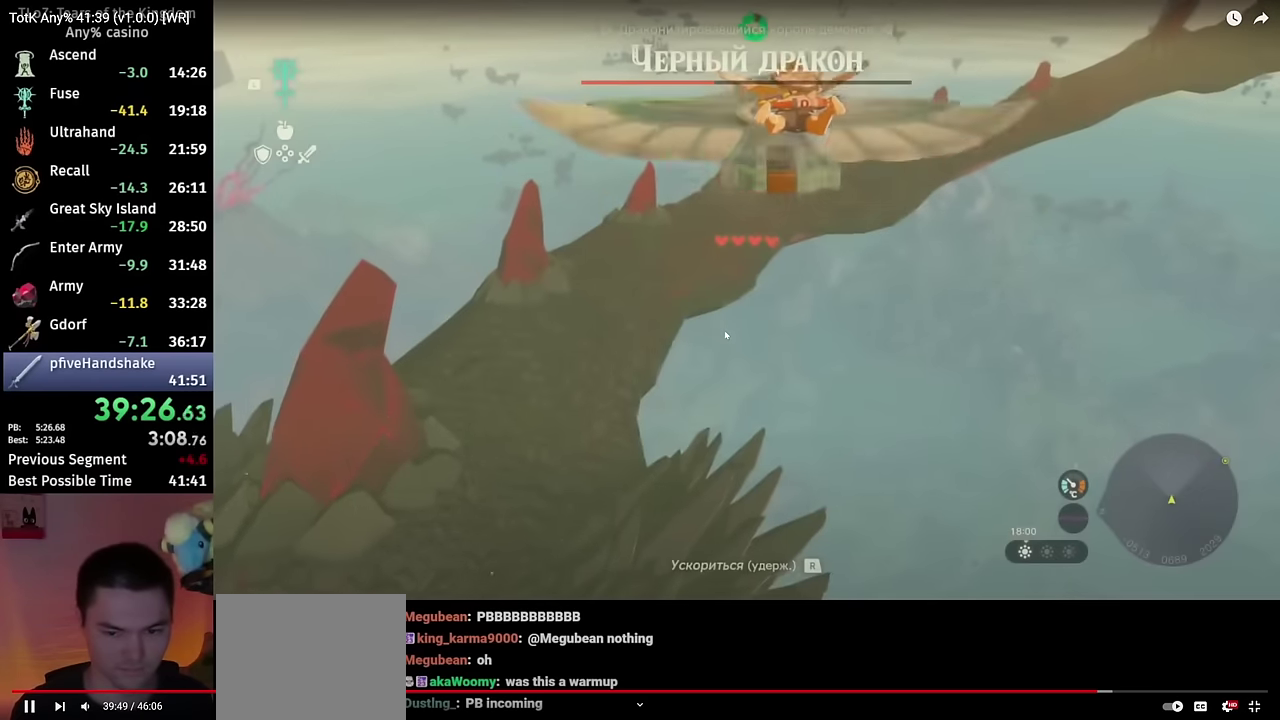
{"buttons": [], "left_stick": "up", "right_stick": "center", "events": [[400, "left_stick", "center"], [500, "left_stick", "up"]]}
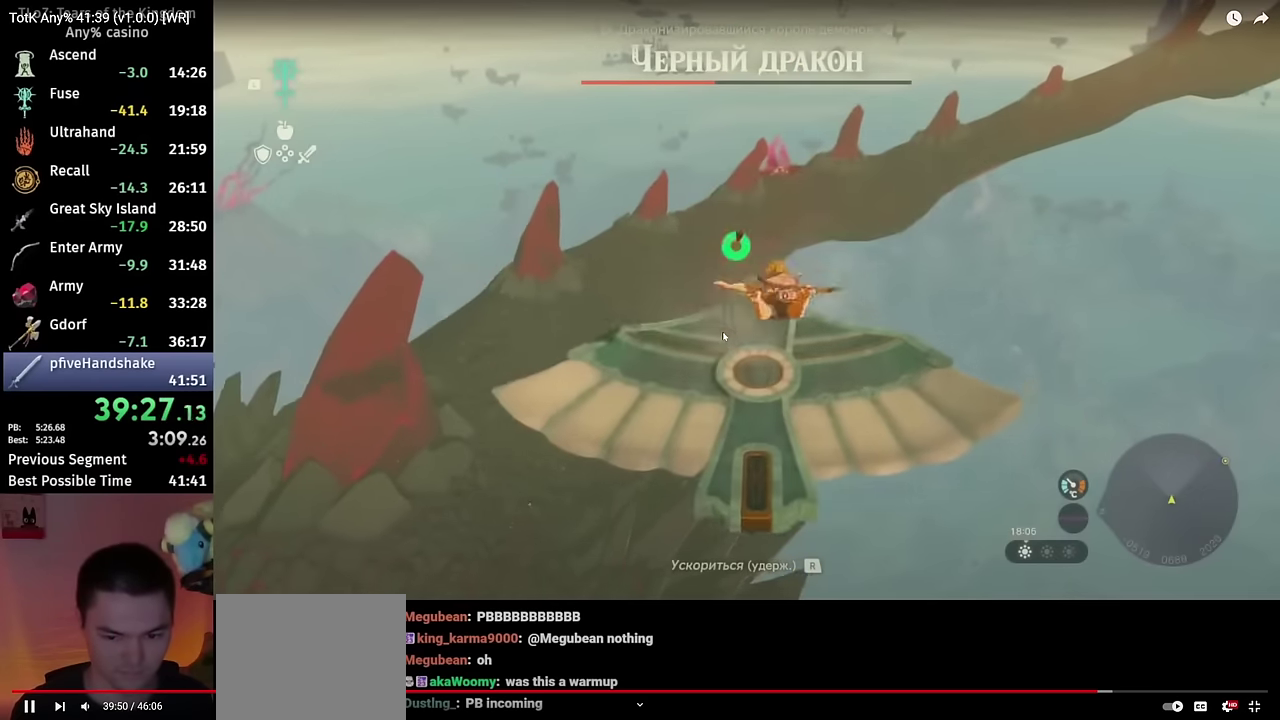
{"buttons": [], "left_stick": "center", "right_stick": "center", "events": [[217, "left_stick", "center"]]}
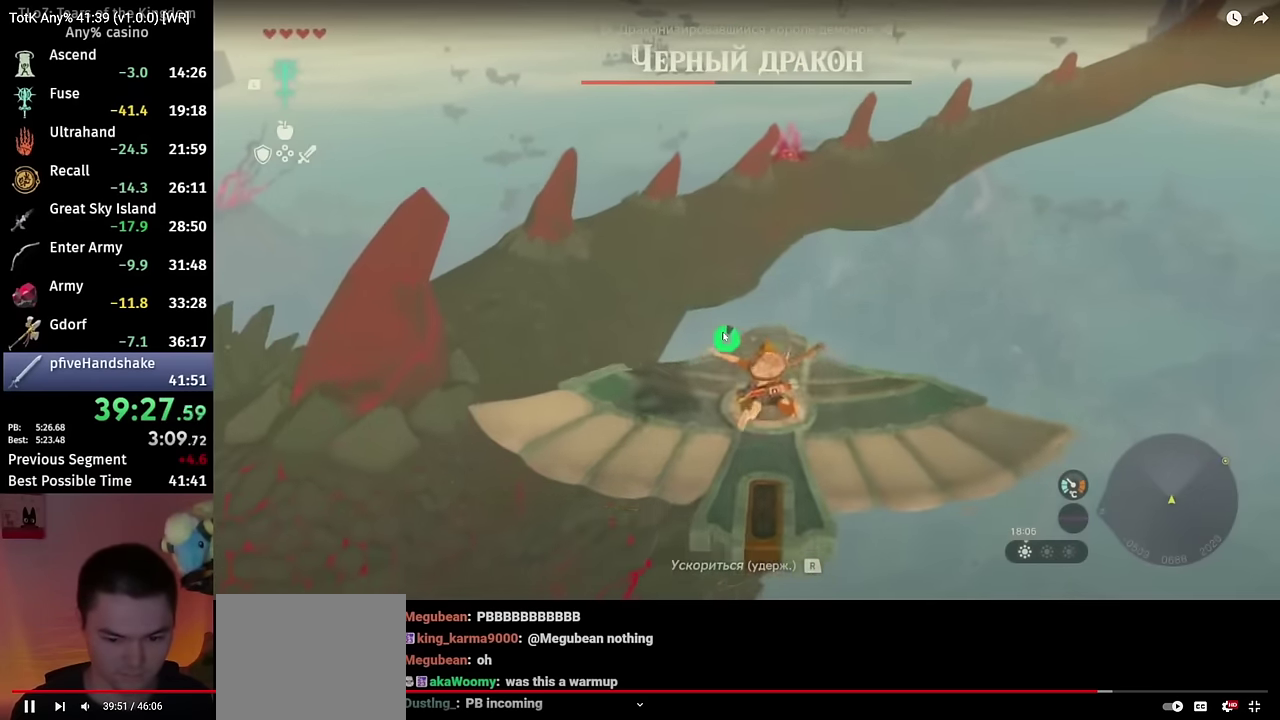
{"buttons": ["L2"], "left_stick": "center", "right_stick": "center", "events": [[117, "L2", "down"], [117, "right_stick", "down"], [333, "right_stick", "center"]]}
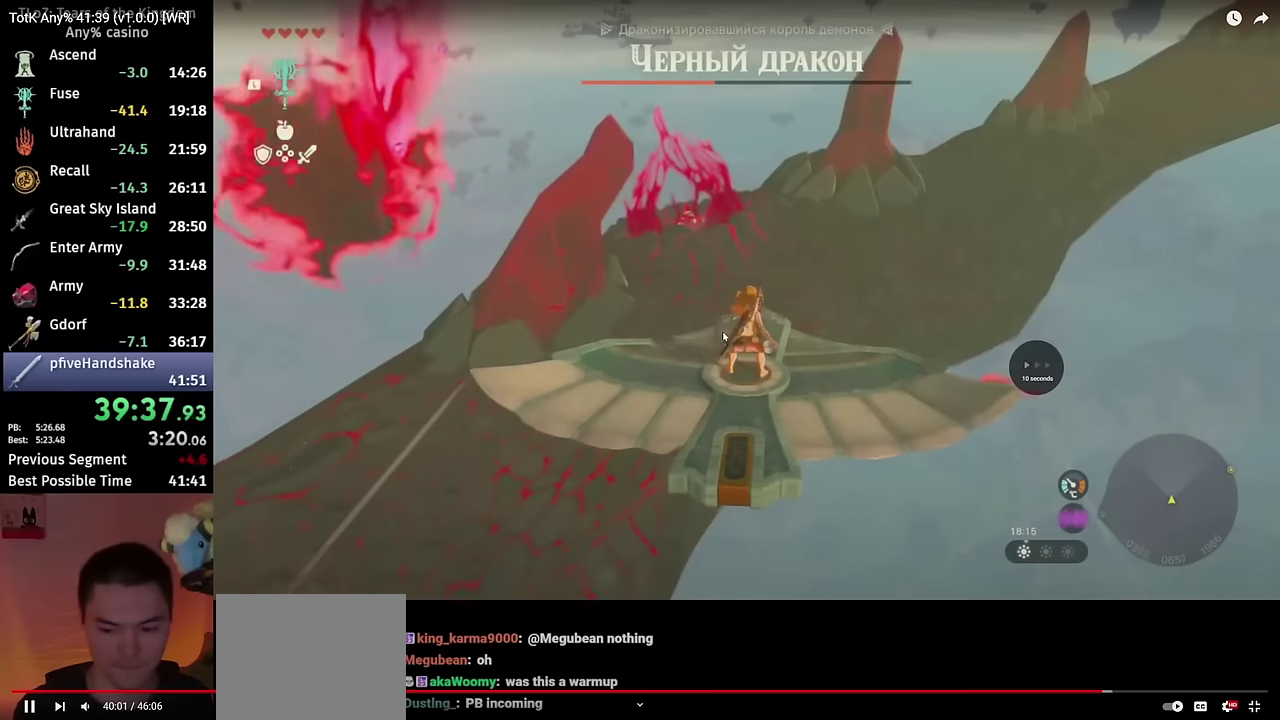
{"buttons": ["L2"], "left_stick": "center", "right_stick": "center", "events": []}
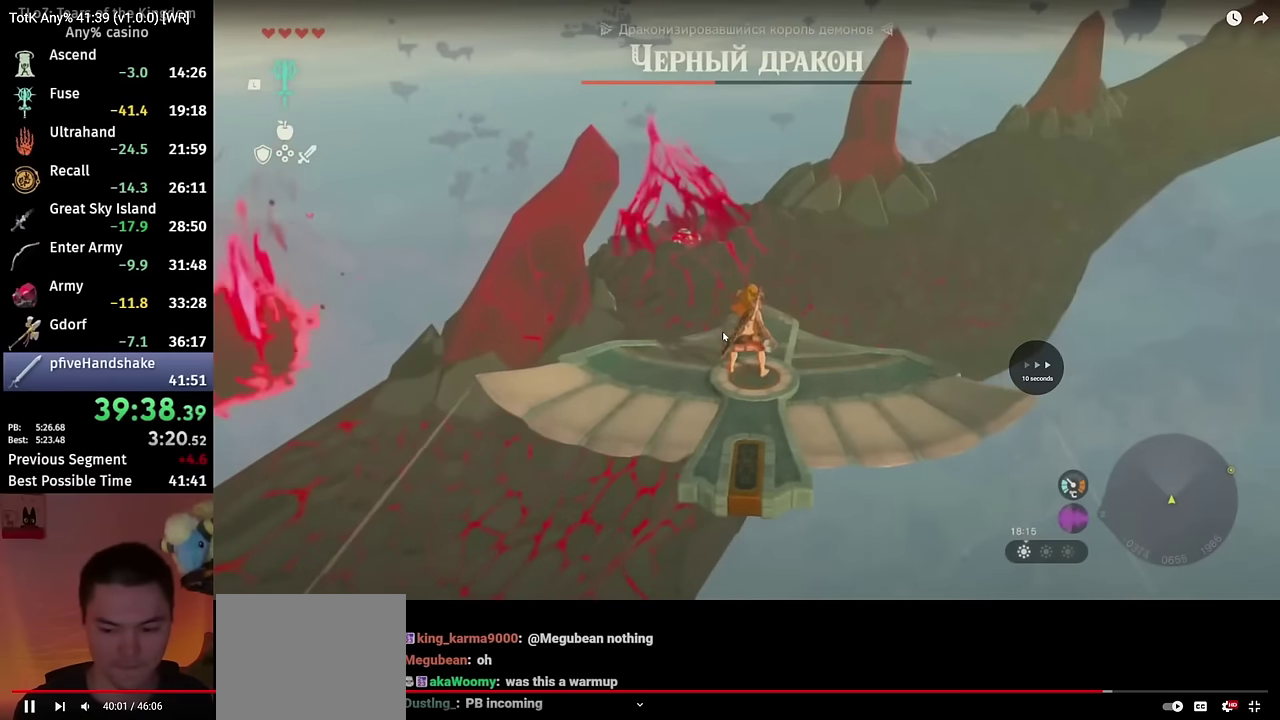
{"buttons": ["L2"], "left_stick": "center", "right_stick": "center", "events": []}
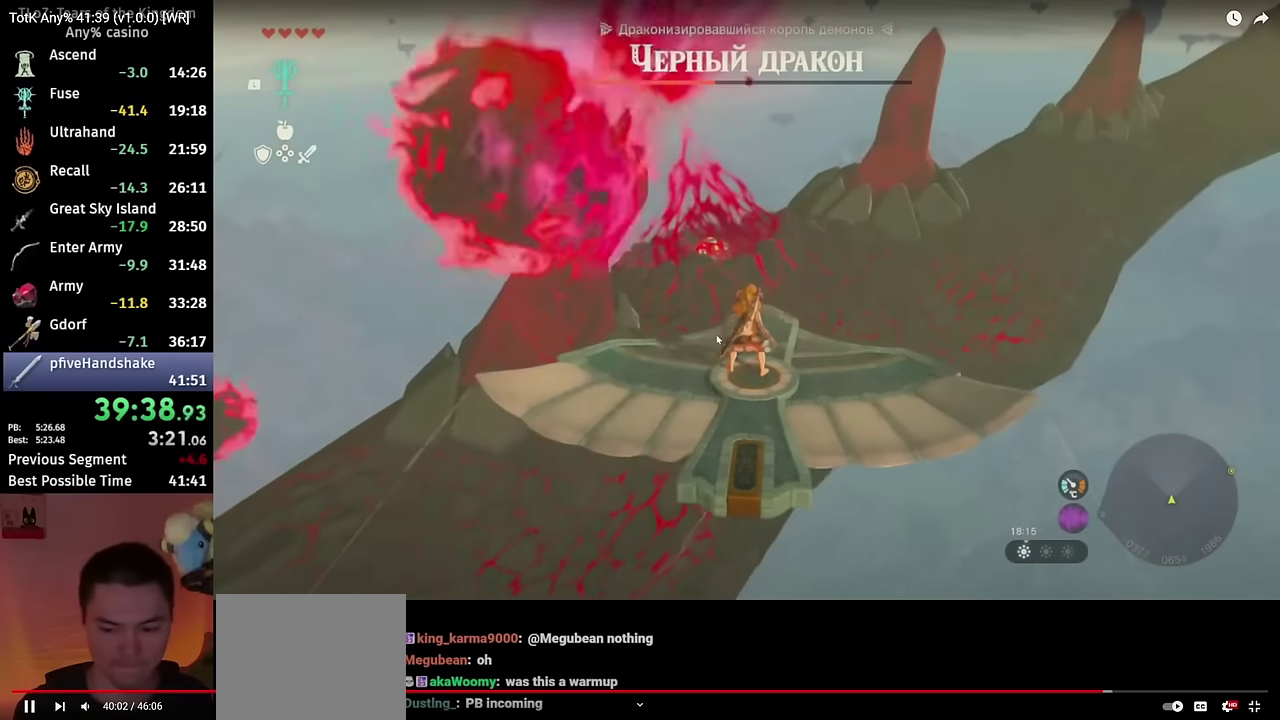
{"buttons": [], "left_stick": "center", "right_stick": "down"}
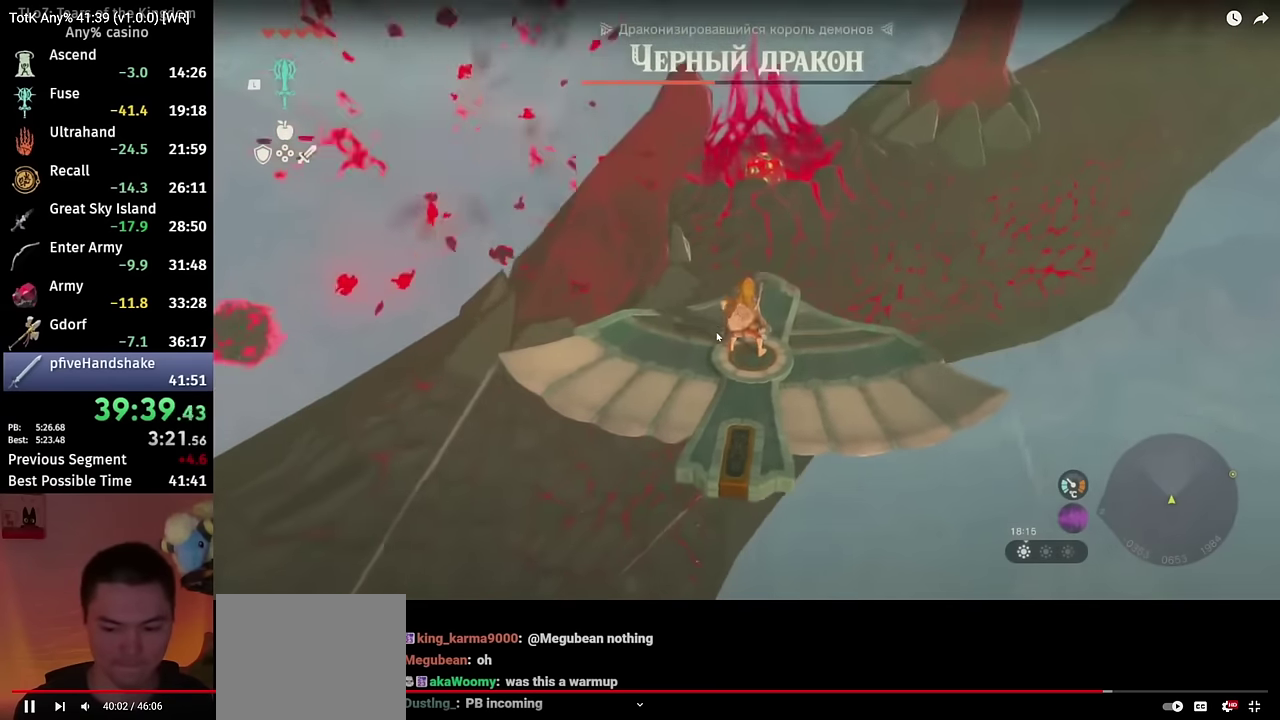
{"buttons": ["B"], "left_stick": "center", "right_stick": "center", "events": [[50, "right_stick", "center"], [116, "B", "down"]]}
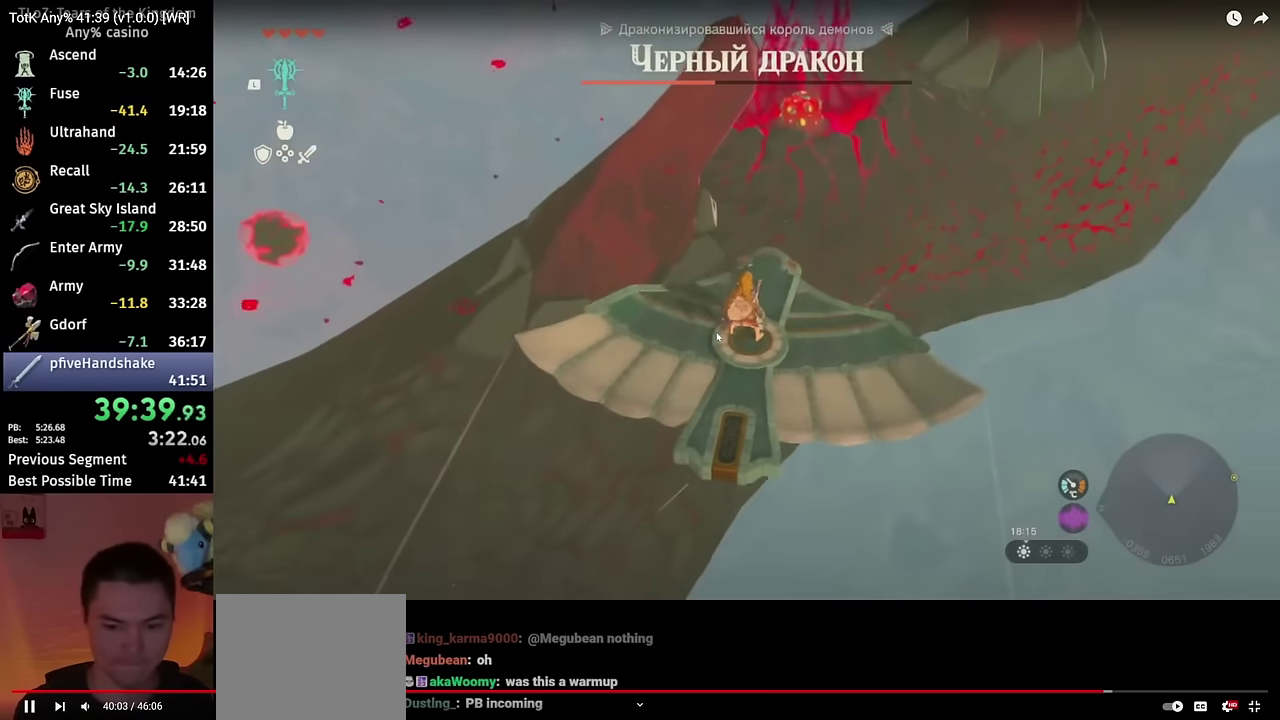
{"buttons": ["B"], "left_stick": "up", "right_stick": "center", "events": [[66, "left_stick", "up"]]}
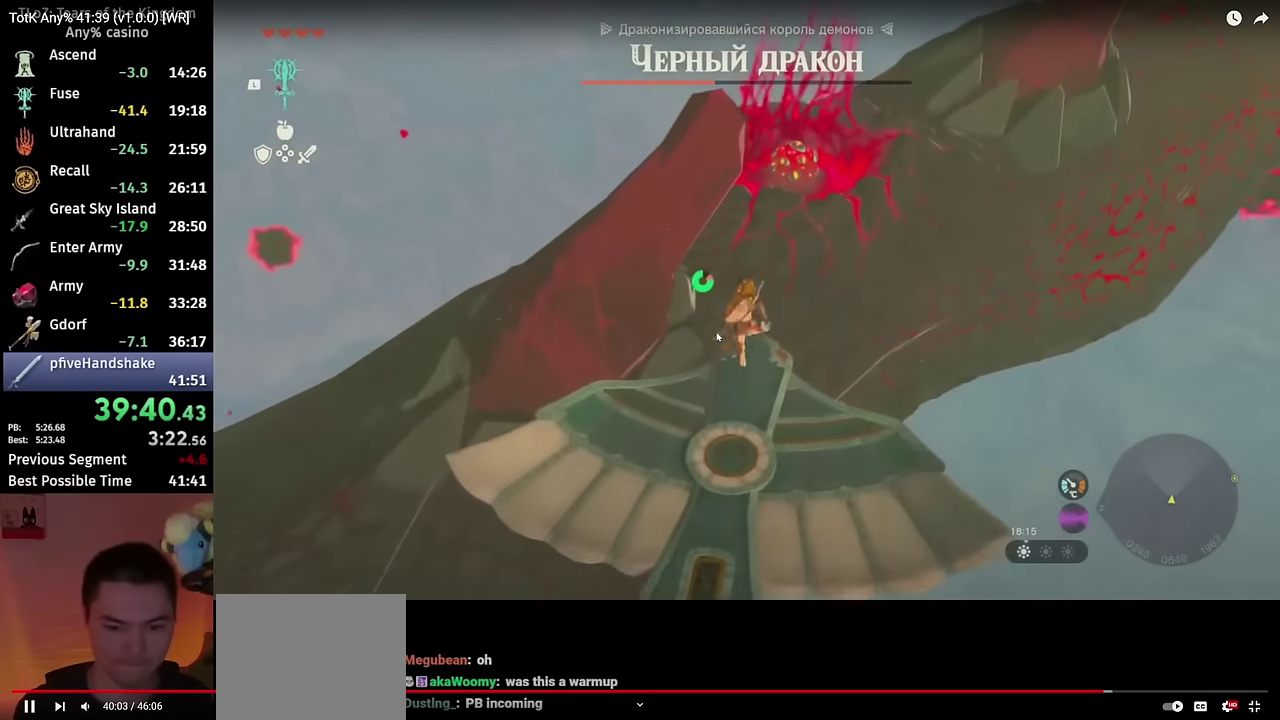
{"buttons": [], "left_stick": "up", "right_stick": "center", "events": [[66, "X", "down"], [183, "B", "up"], [183, "X", "up"]]}
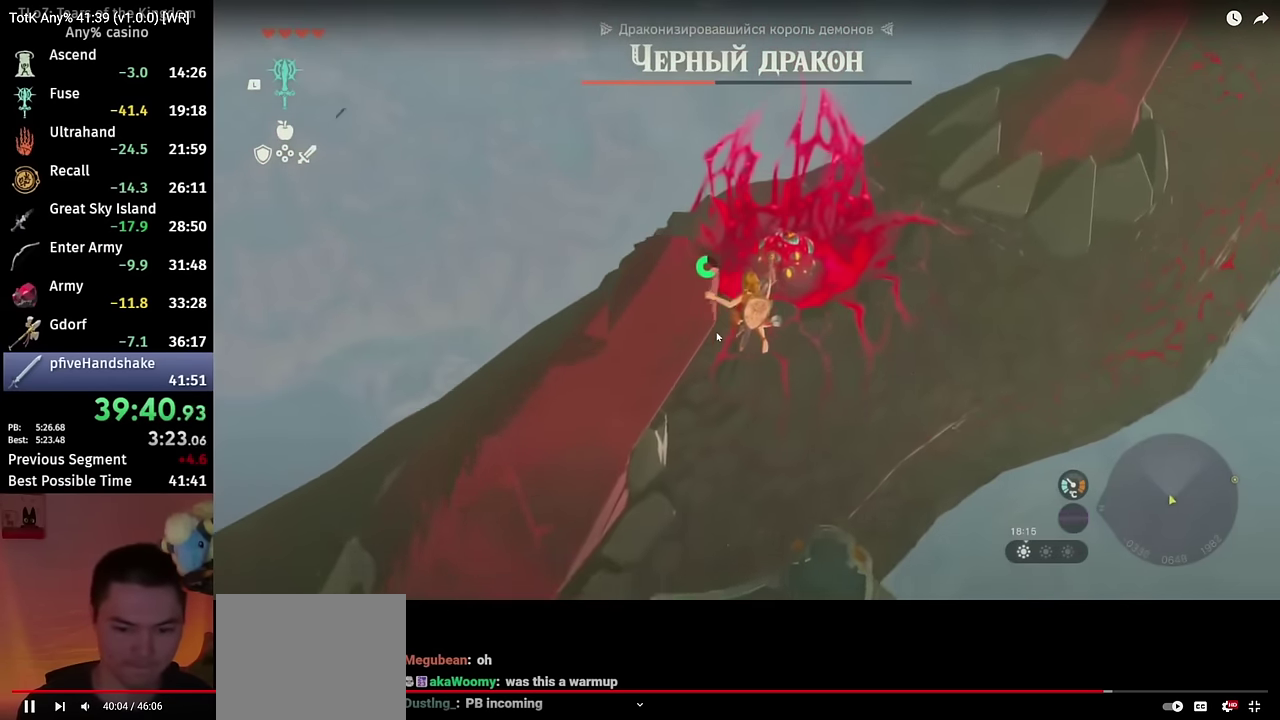
{"buttons": [], "left_stick": "up", "right_stick": "center", "events": []}
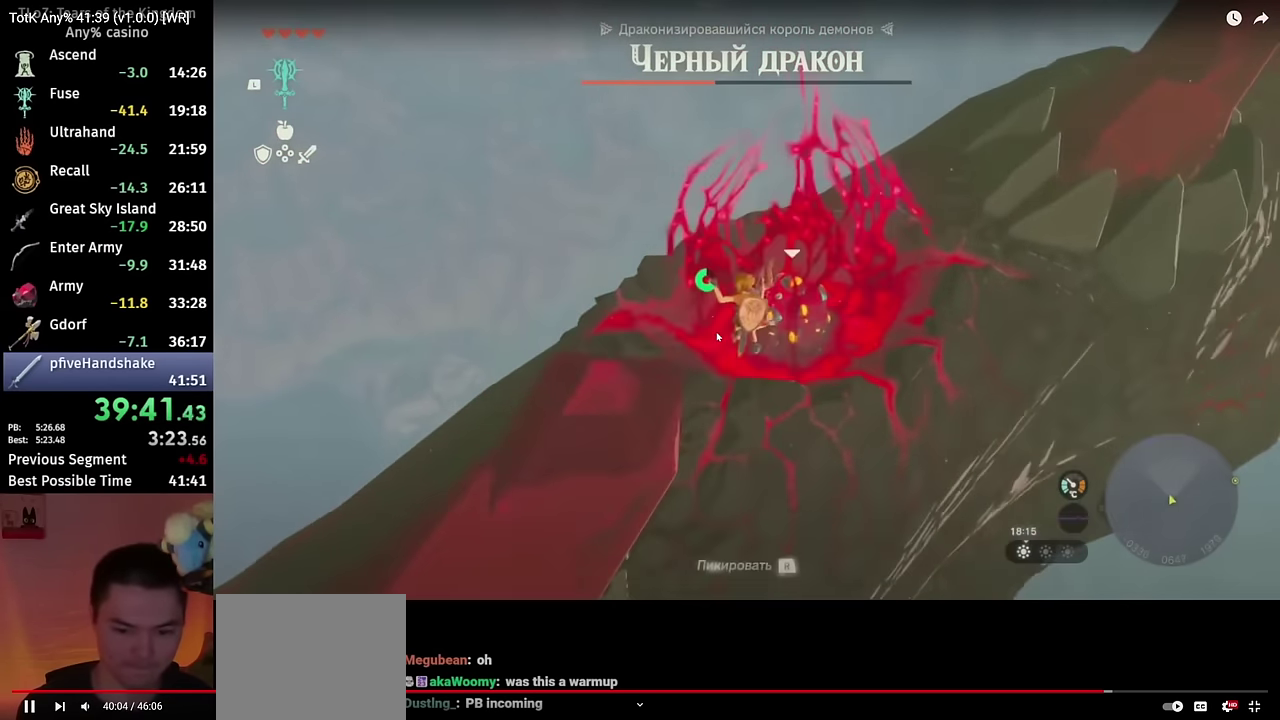
{"buttons": [], "left_stick": "center", "right_stick": "up-left", "events": [[183, "R1", "down"], [250, "R1", "up"], [400, "right_stick", "up-left"], [450, "left_stick", "center"]]}
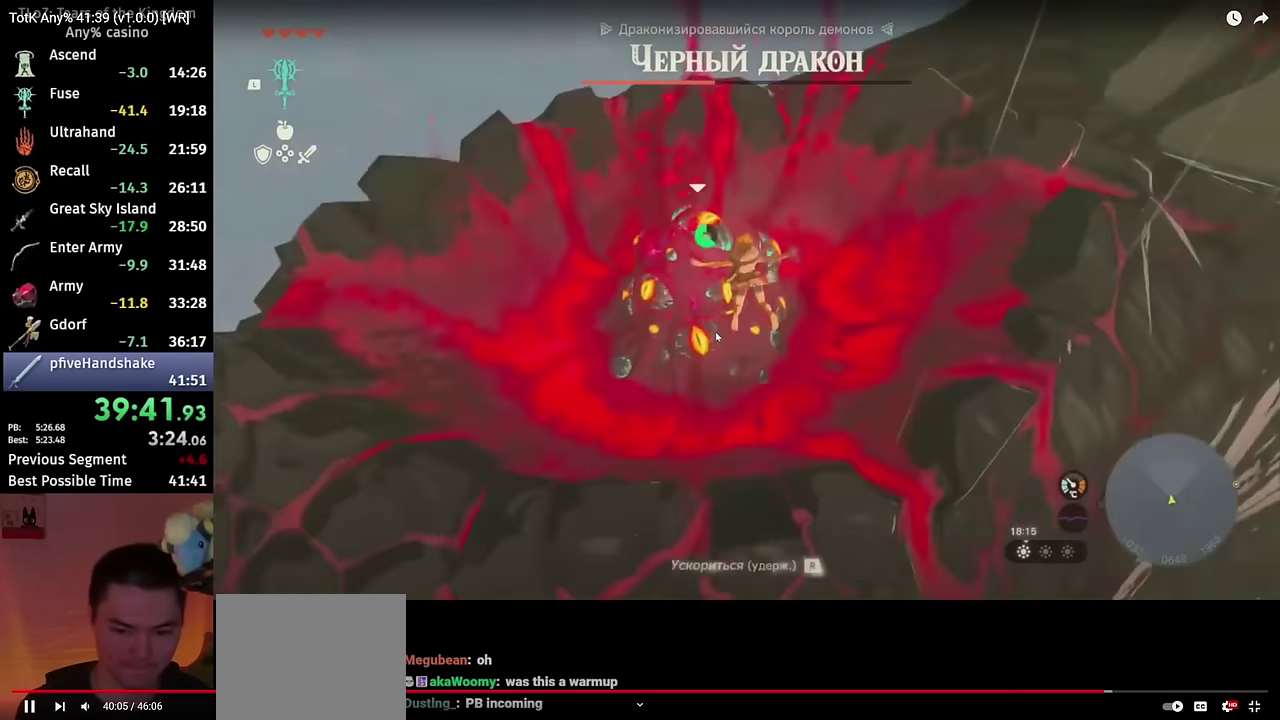
{"buttons": ["Y"], "left_stick": "center", "right_stick": "center", "events": [[200, "left_stick", "up-left"], [266, "right_stick", "center"], [333, "Y", "down"], [366, "left_stick", "up"], [483, "left_stick", "center"]]}
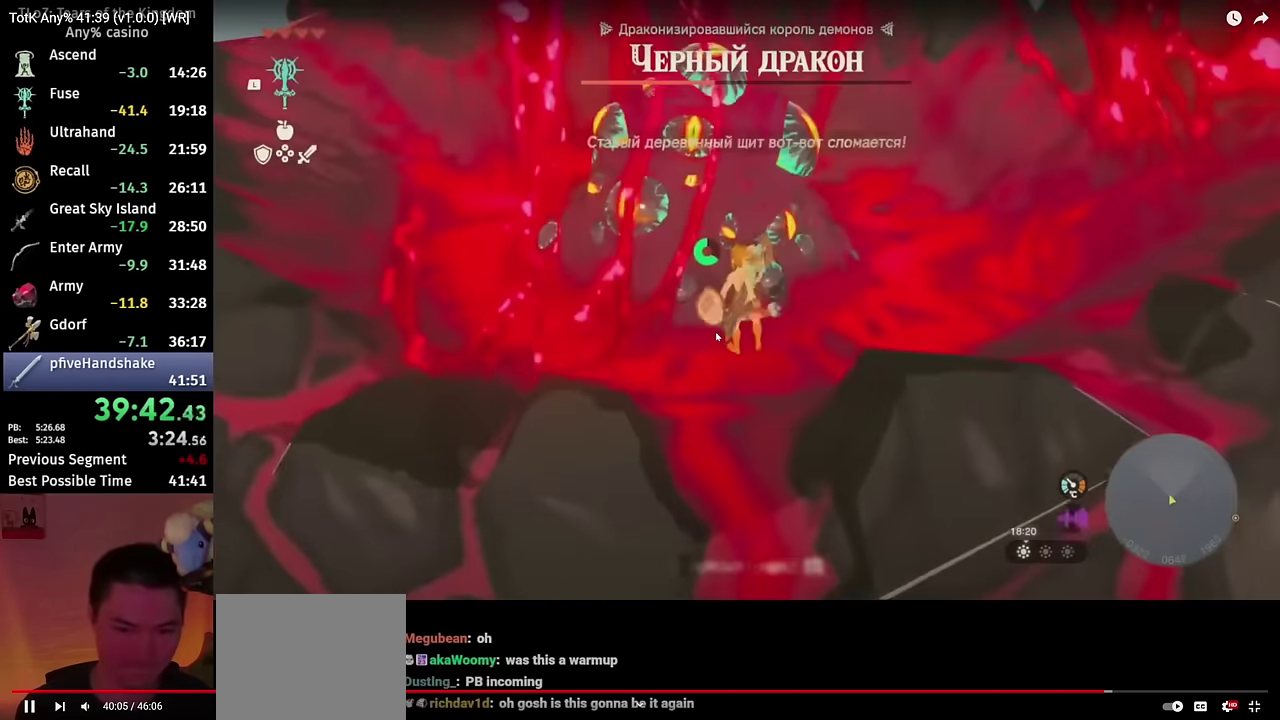
{"buttons": ["Y"], "left_stick": "center", "right_stick": "left", "events": [[166, "Y", "up"], [267, "right_stick", "left"], [334, "Y", "down"], [384, "Y", "up"], [450, "Y", "down"]]}
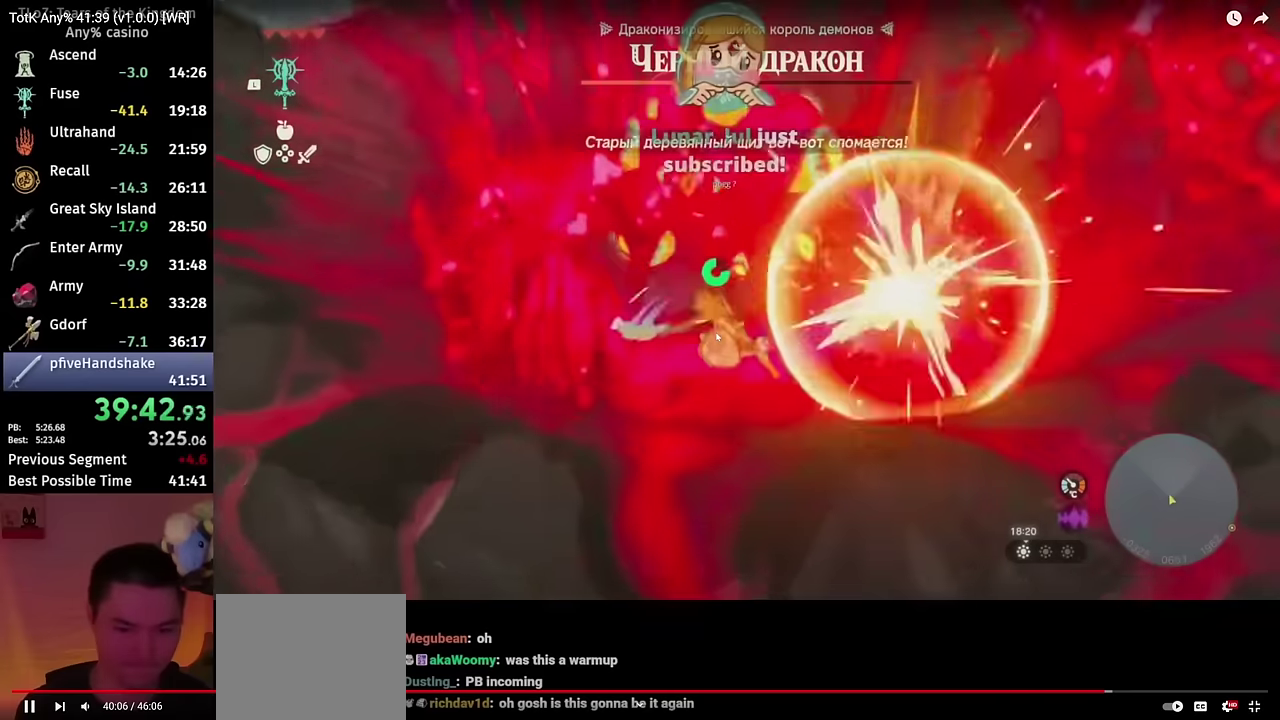
{"buttons": [], "left_stick": "center", "right_stick": "center", "events": [[50, "Y", "up"], [167, "right_stick", "center"], [267, "Y", "down"], [467, "Y", "up"]]}
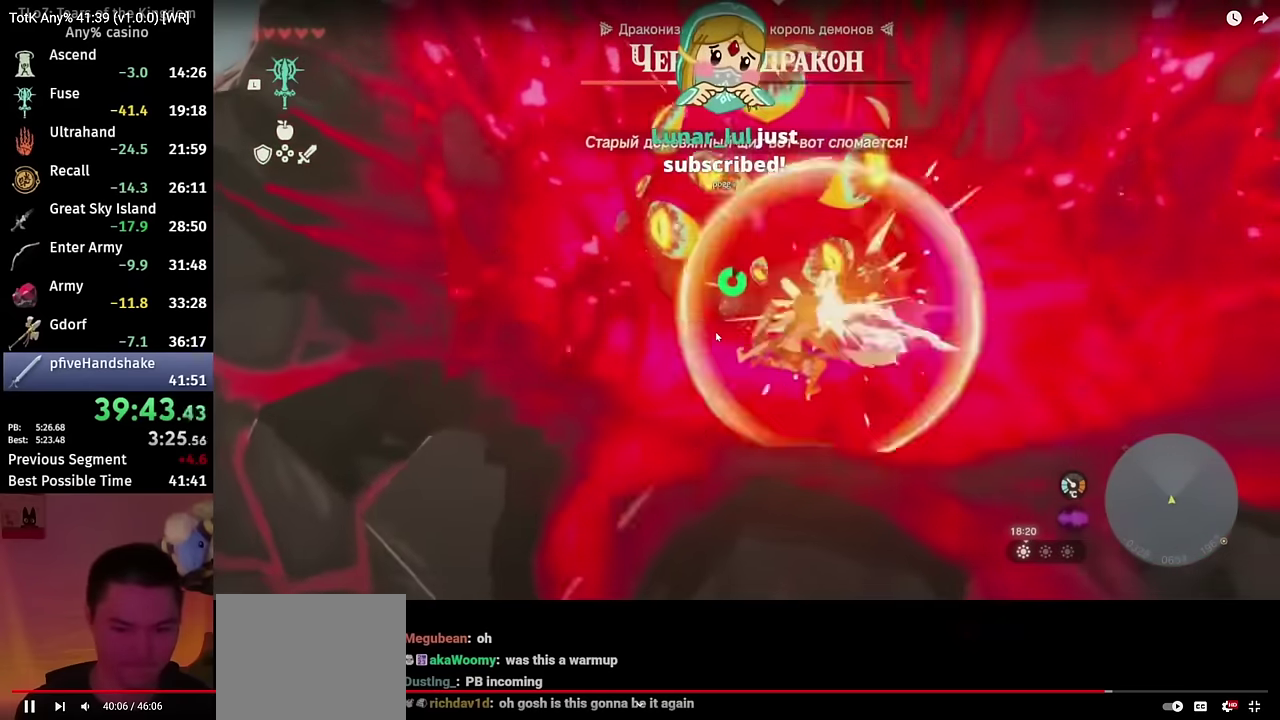
{"buttons": [], "left_stick": "center", "right_stick": "up-left", "events": [[34, "Y", "down"], [134, "right_stick", "left"], [200, "Y", "up"], [250, "right_stick", "center"], [400, "right_stick", "up-left"]]}
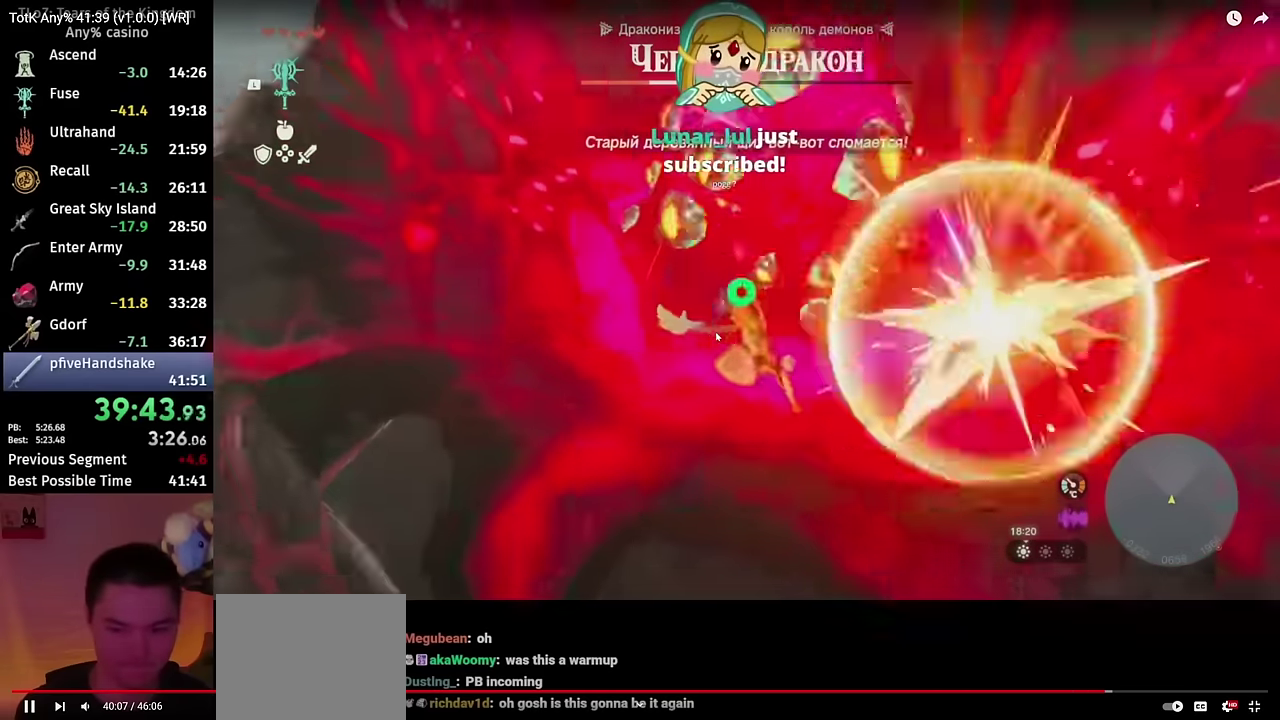
{"buttons": ["L2", "R1"], "left_stick": "up", "right_stick": "center", "events": [[117, "right_stick", "center"], [134, "R1", "down"], [434, "L2", "down"], [467, "left_stick", "up"]]}
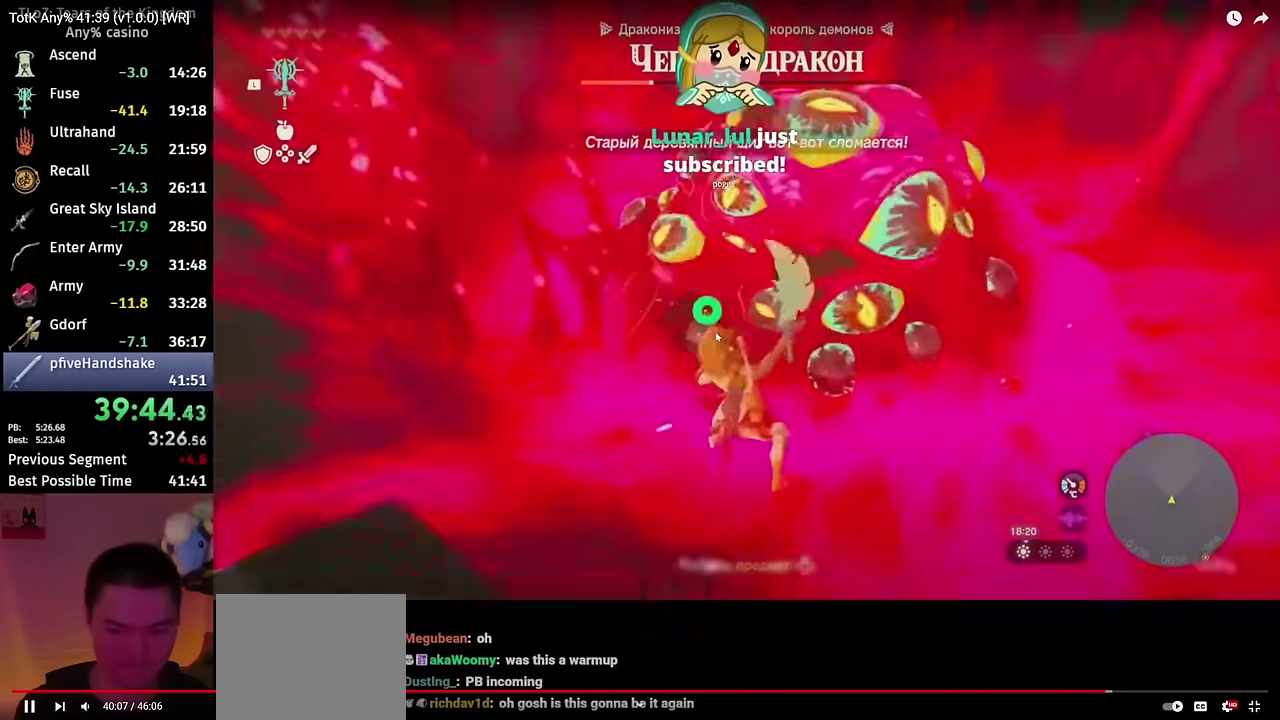
{"buttons": ["L2"], "left_stick": "up-left", "right_stick": "down", "events": [[67, "left_stick", "center"], [217, "B", "down"], [300, "R1", "up"], [334, "B", "up"], [434, "left_stick", "up-left"], [467, "right_stick", "down"]]}